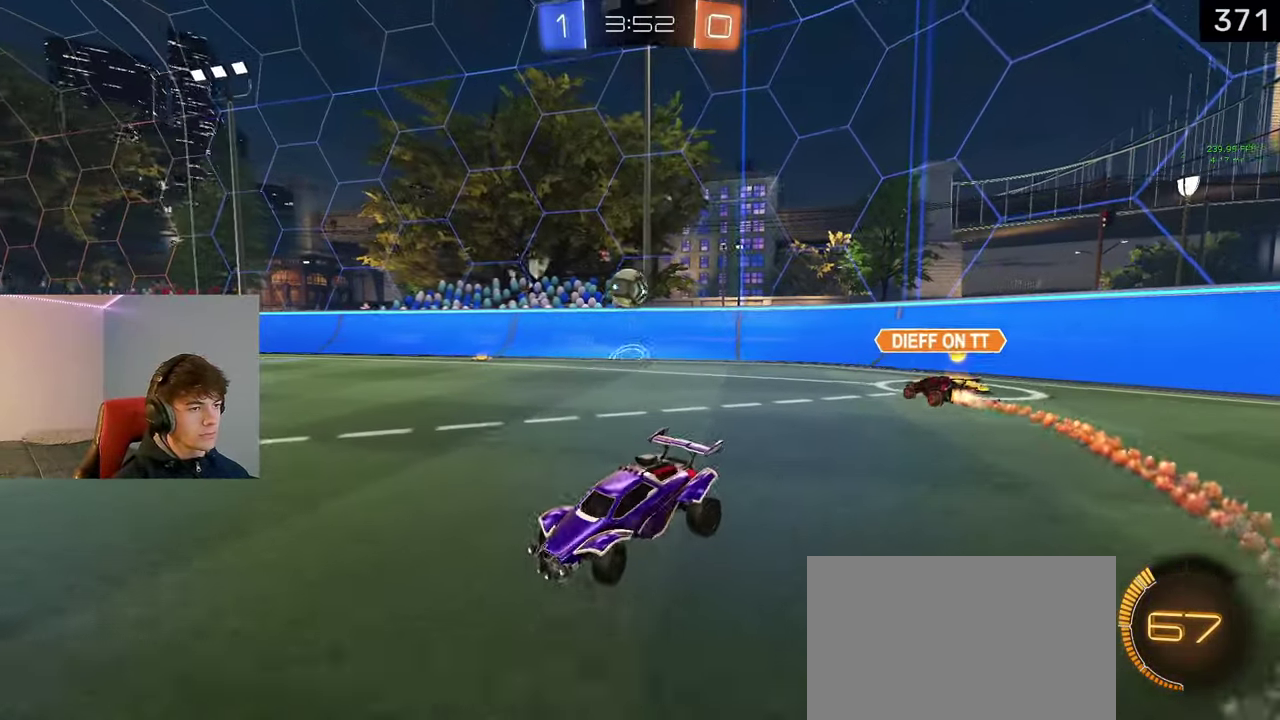
Gameplay with a controller (PlayStation layout); each line is a JSON object with the inputs held at the frame after it. "events" lists button and stick changes between this image and that frame as [ms after this image, input, new state], when the widget could be followed in between. Not read: R1.
{"buttons": ["R2"], "left_stick": "center", "right_stick": "center"}
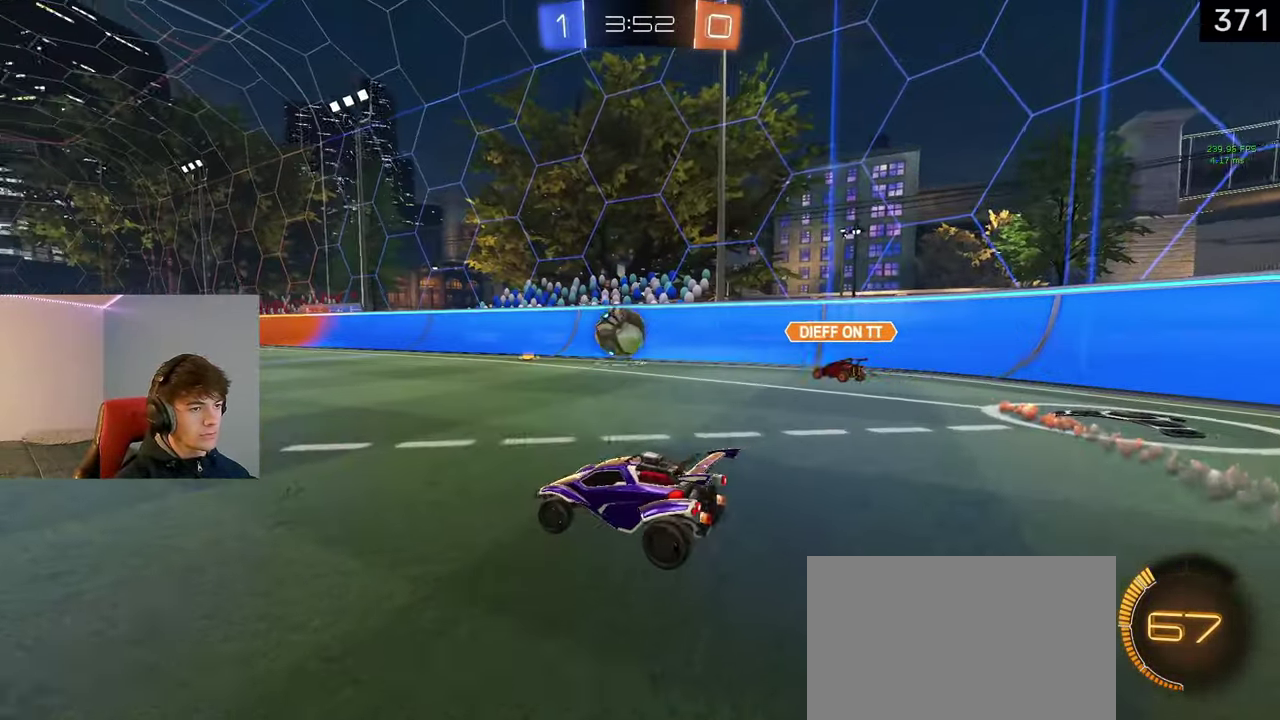
{"buttons": [], "left_stick": "left", "right_stick": "center", "events": [[167, "left_stick", "right"], [300, "left_stick", "center"], [400, "left_stick", "left"], [417, "R2", "up"]]}
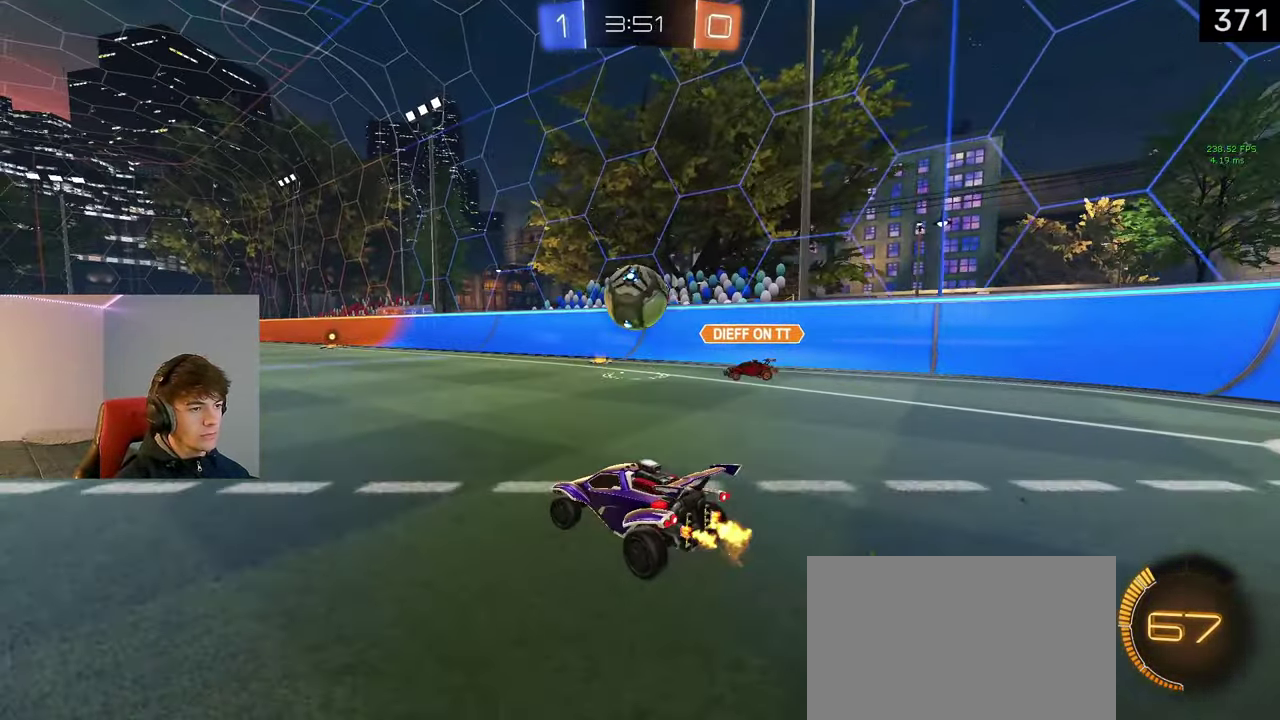
{"buttons": ["R2"], "left_stick": "left", "right_stick": "center", "events": [[283, "R2", "down"]]}
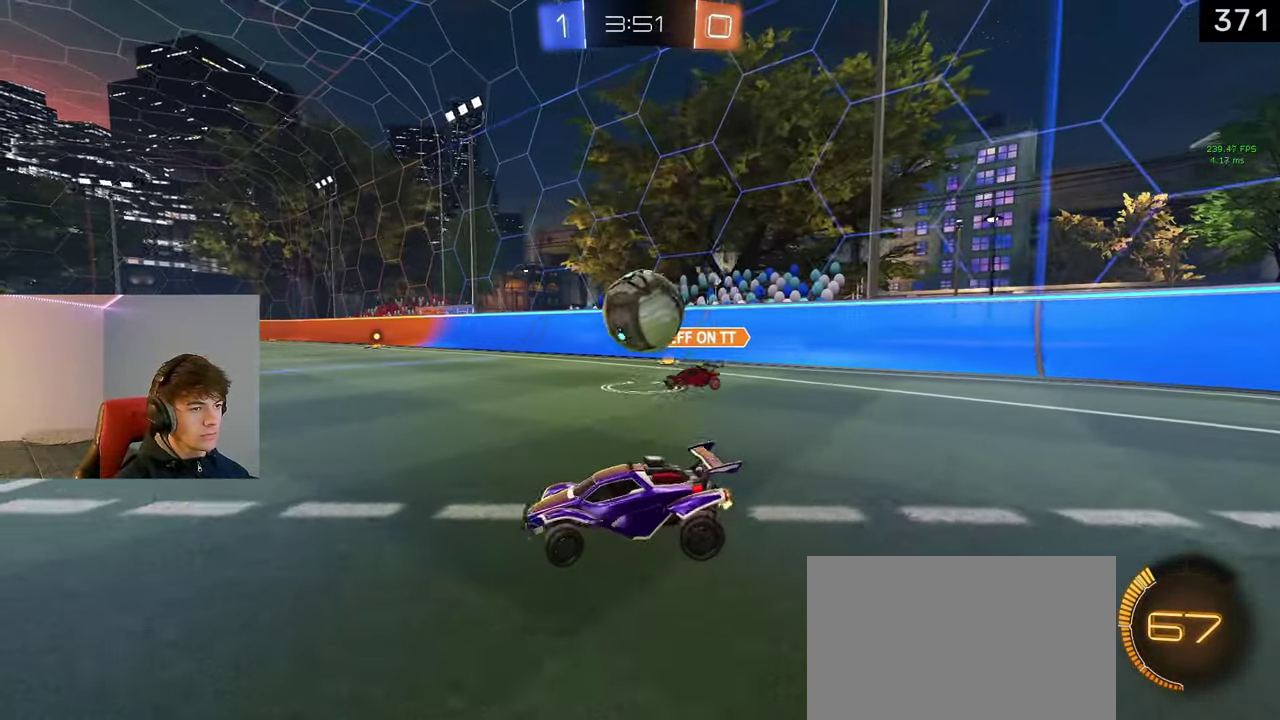
{"buttons": ["R2"], "left_stick": "right", "right_stick": "center", "events": [[233, "left_stick", "center"], [250, "R2", "up"], [317, "left_stick", "right"], [433, "R2", "down"]]}
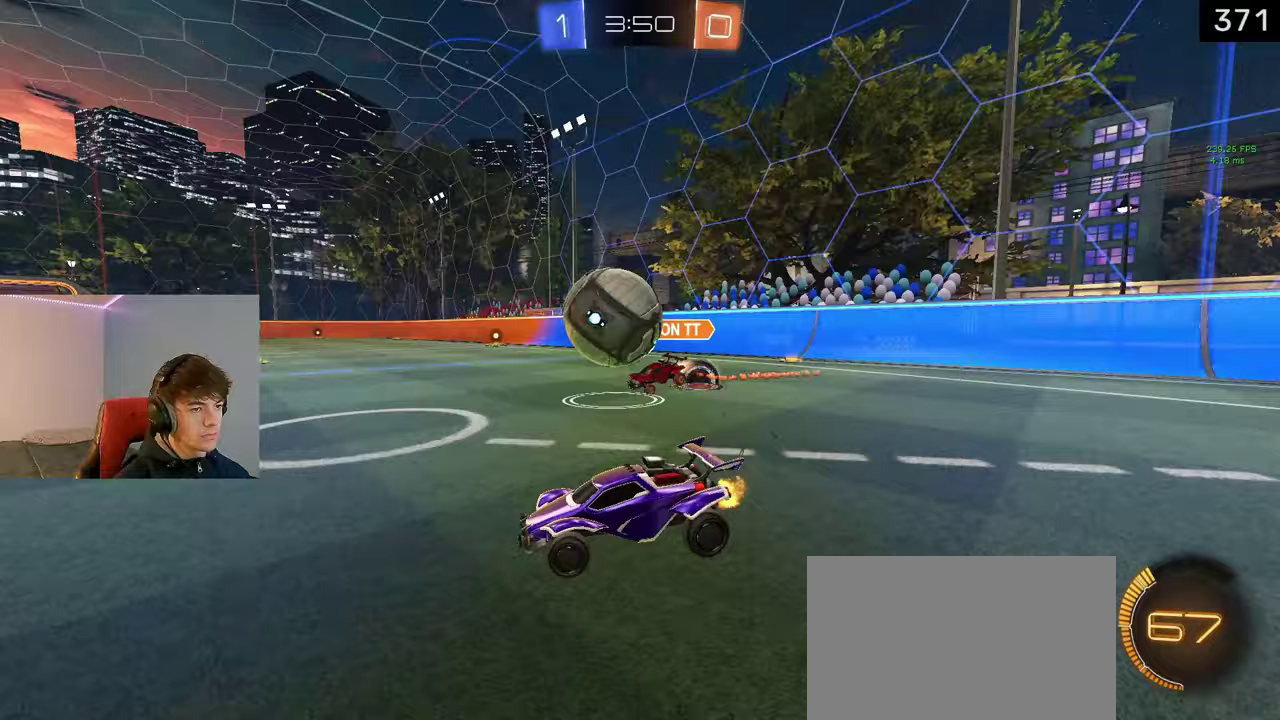
{"buttons": ["L1", "R2"], "left_stick": "left", "right_stick": "center", "events": [[217, "left_stick", "left"], [350, "L1", "down"]]}
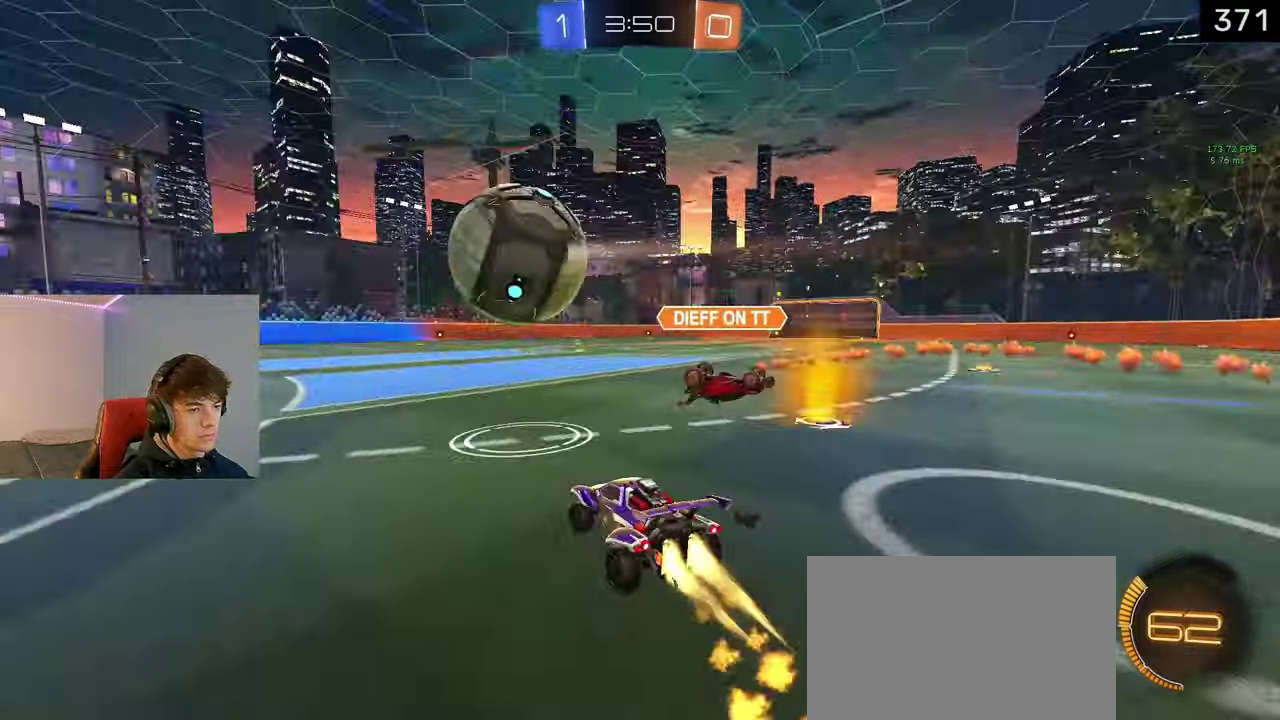
{"buttons": ["L1", "R2"], "left_stick": "center", "right_stick": "center", "events": [[17, "TRIANGLE", "down"], [117, "TRIANGLE", "up"], [167, "left_stick", "center"]]}
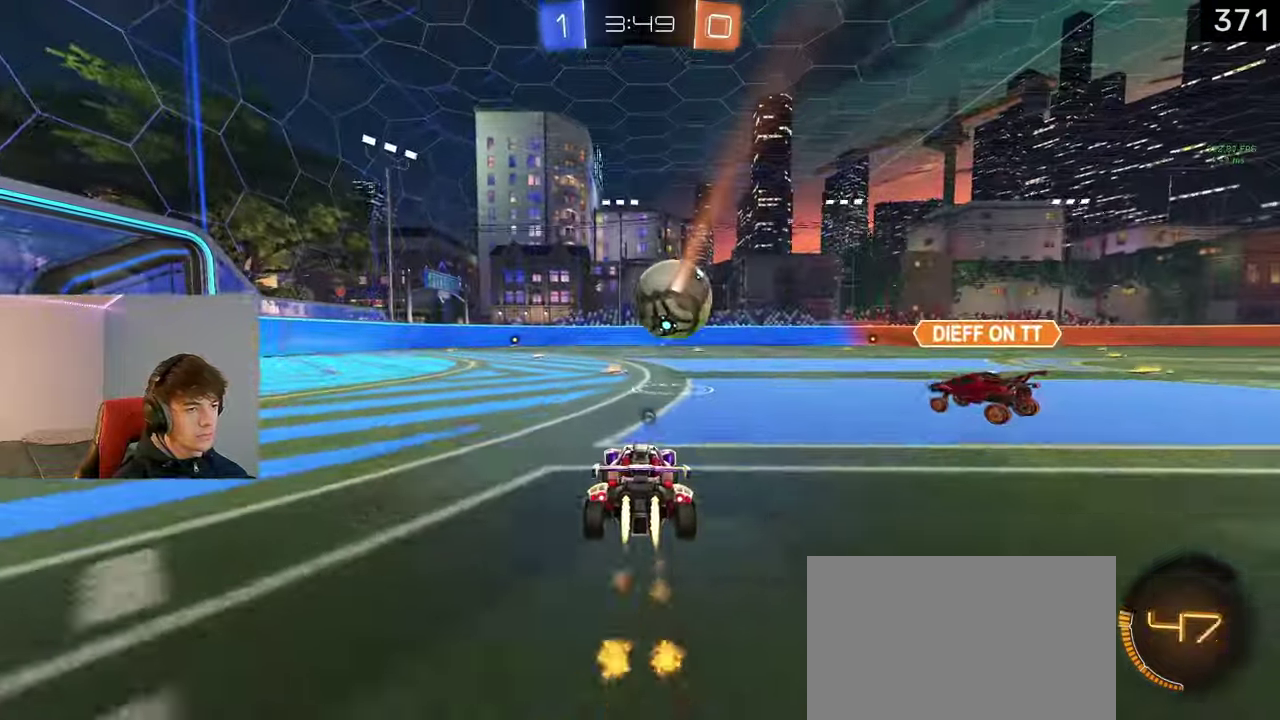
{"buttons": ["TRIANGLE", "L1", "R2"], "left_stick": "left", "right_stick": "center", "events": [[417, "TRIANGLE", "down"], [467, "left_stick", "left"]]}
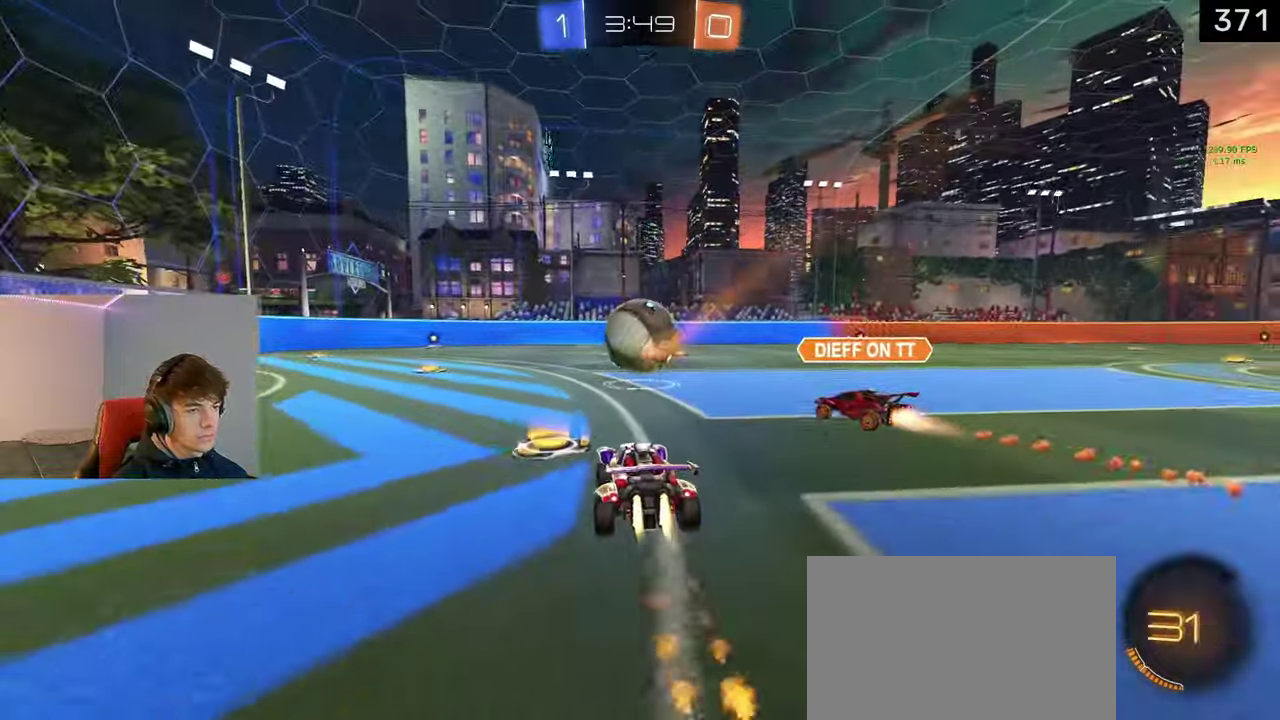
{"buttons": ["TRIANGLE", "L1", "R2"], "left_stick": "left", "right_stick": "center", "events": [[17, "TRIANGLE", "up"], [67, "left_stick", "center"], [433, "TRIANGLE", "down"], [483, "left_stick", "left"]]}
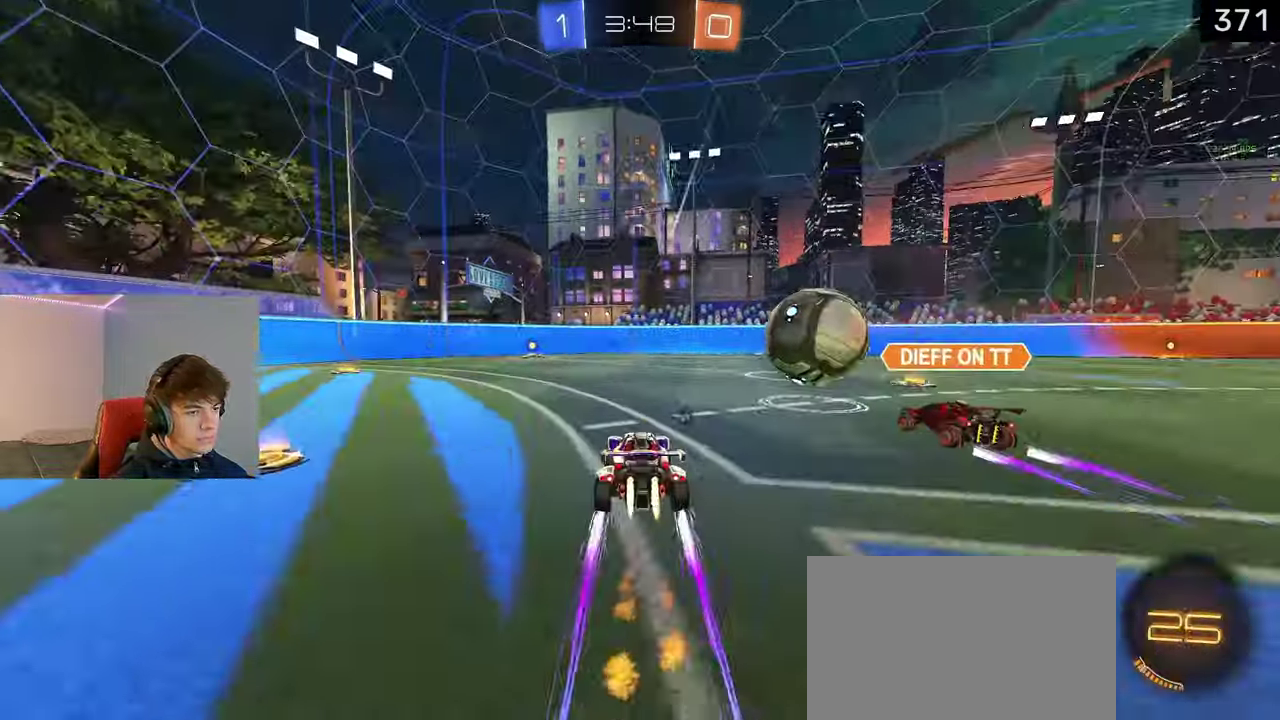
{"buttons": ["TRIANGLE", "R2"], "left_stick": "center", "right_stick": "center", "events": [[33, "L1", "up"], [83, "left_stick", "center"], [100, "TRIANGLE", "up"], [383, "left_stick", "left"], [400, "TRIANGLE", "down"], [483, "left_stick", "center"]]}
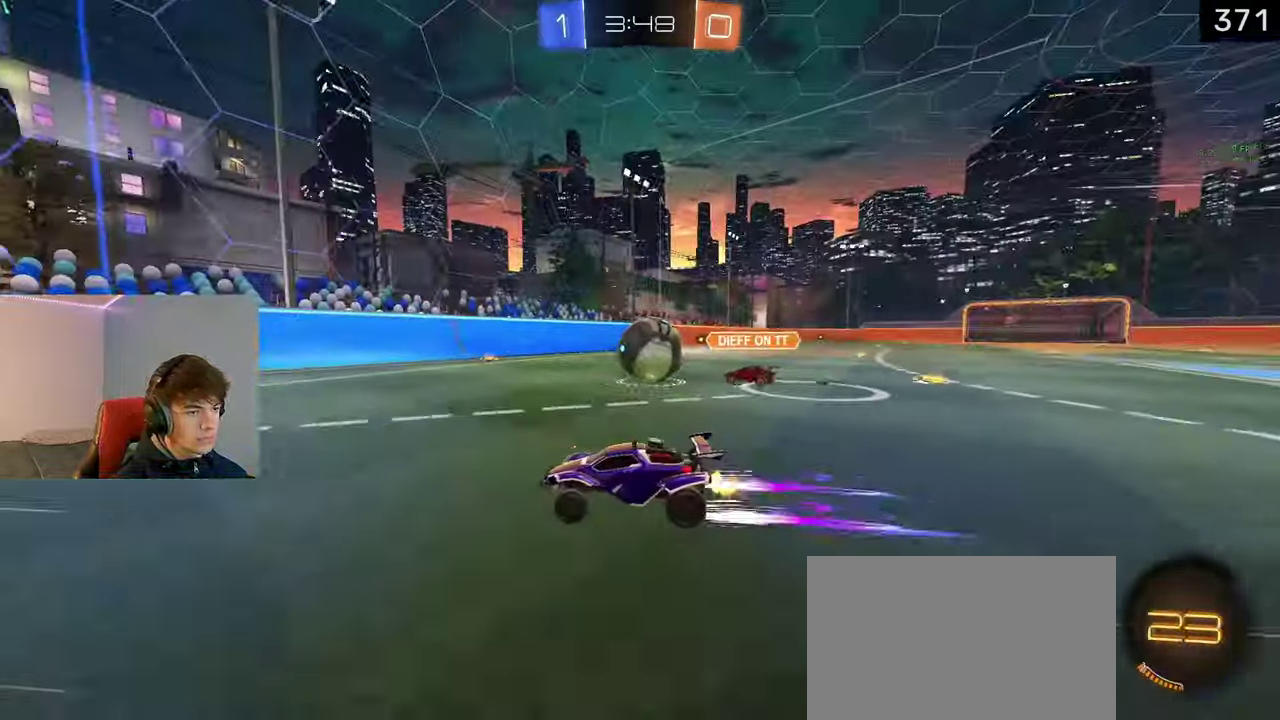
{"buttons": ["R2"], "left_stick": "down-right", "right_stick": "center", "events": [[33, "TRIANGLE", "up"], [350, "left_stick", "right"], [400, "left_stick", "down-right"]]}
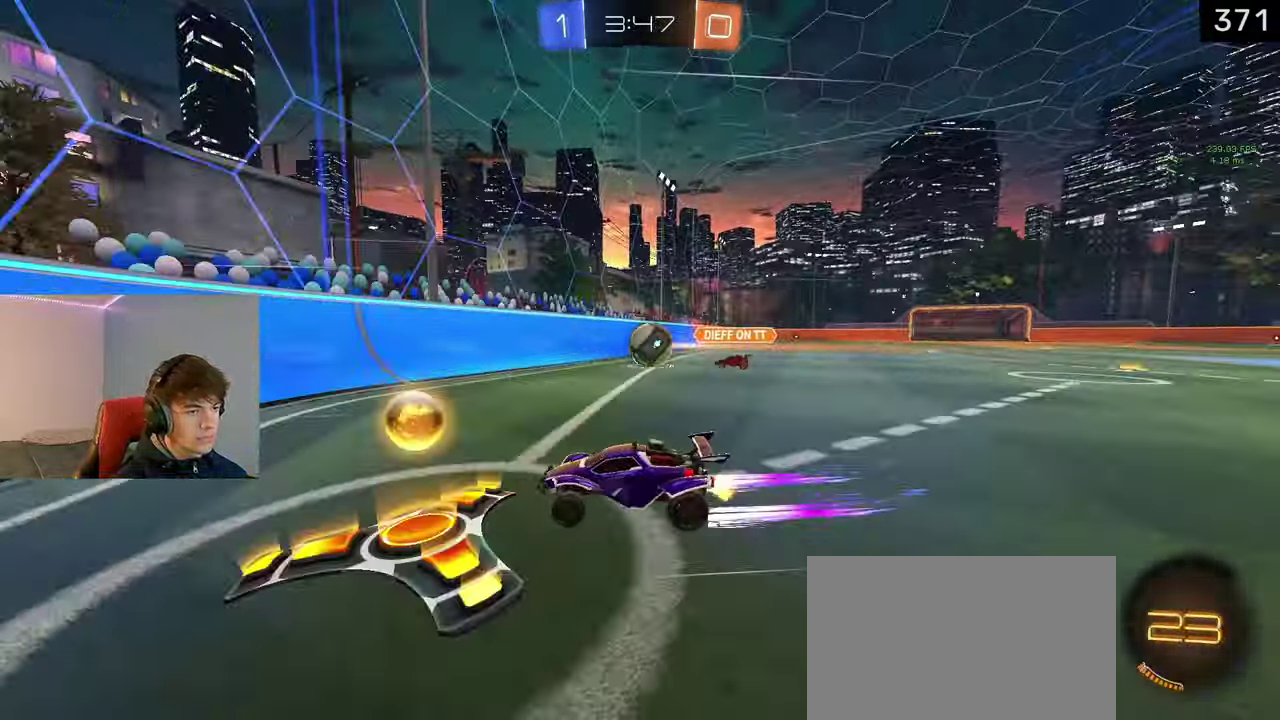
{"buttons": ["L1", "R2"], "left_stick": "center", "right_stick": "center", "events": [[200, "L1", "down"], [333, "left_stick", "center"]]}
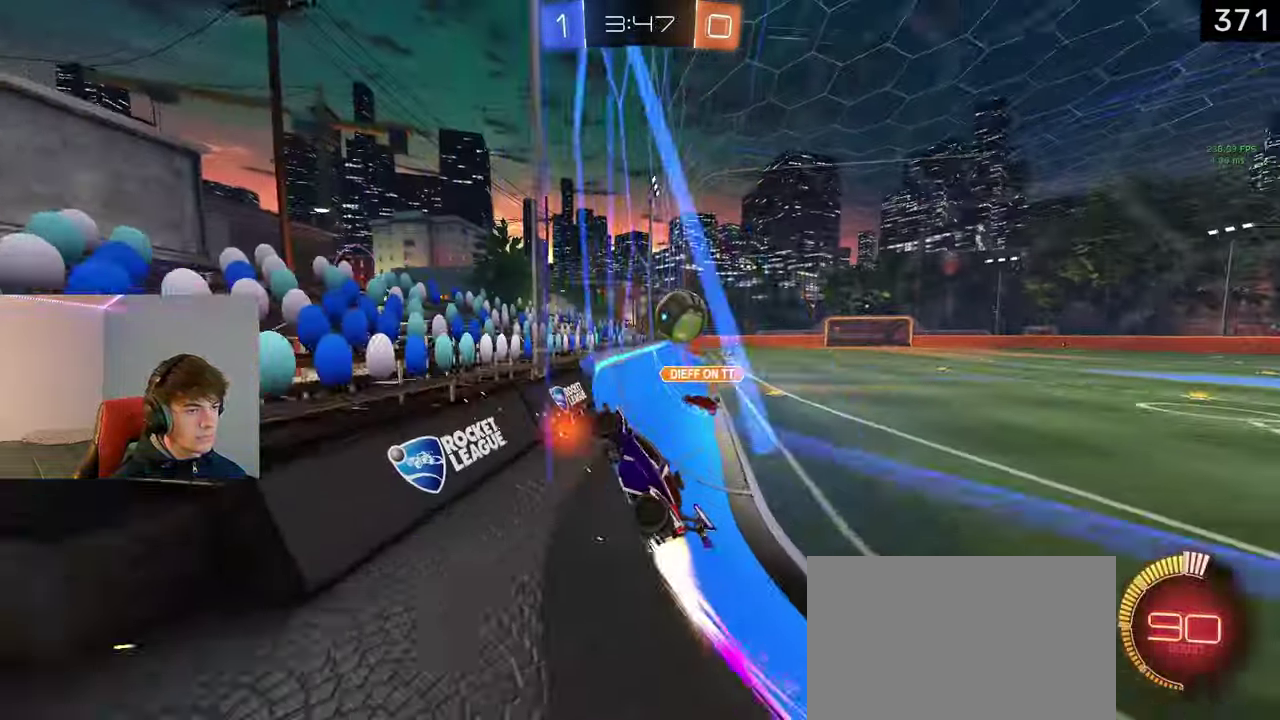
{"buttons": ["L1", "R2"], "left_stick": "right", "right_stick": "center", "events": [[100, "L1", "up"], [117, "left_stick", "right"], [300, "L1", "down"]]}
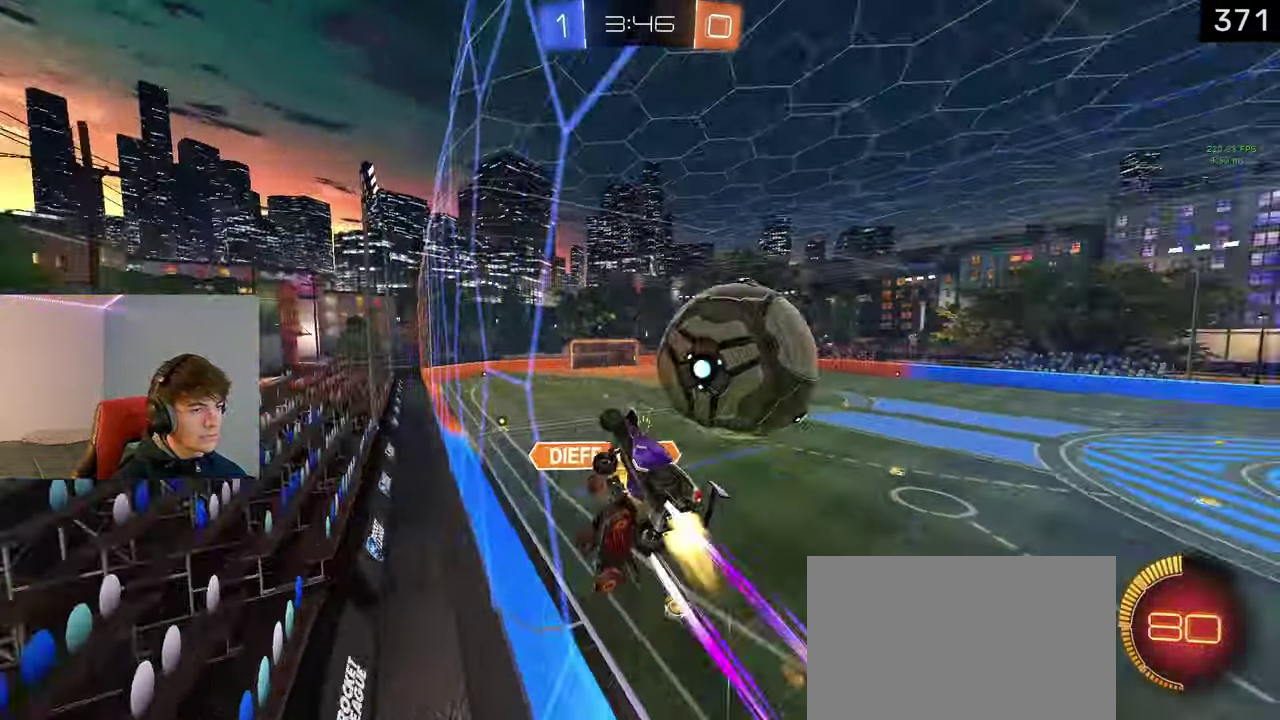
{"buttons": ["R2"], "left_stick": "right", "right_stick": "center", "events": [[100, "L1", "up"]]}
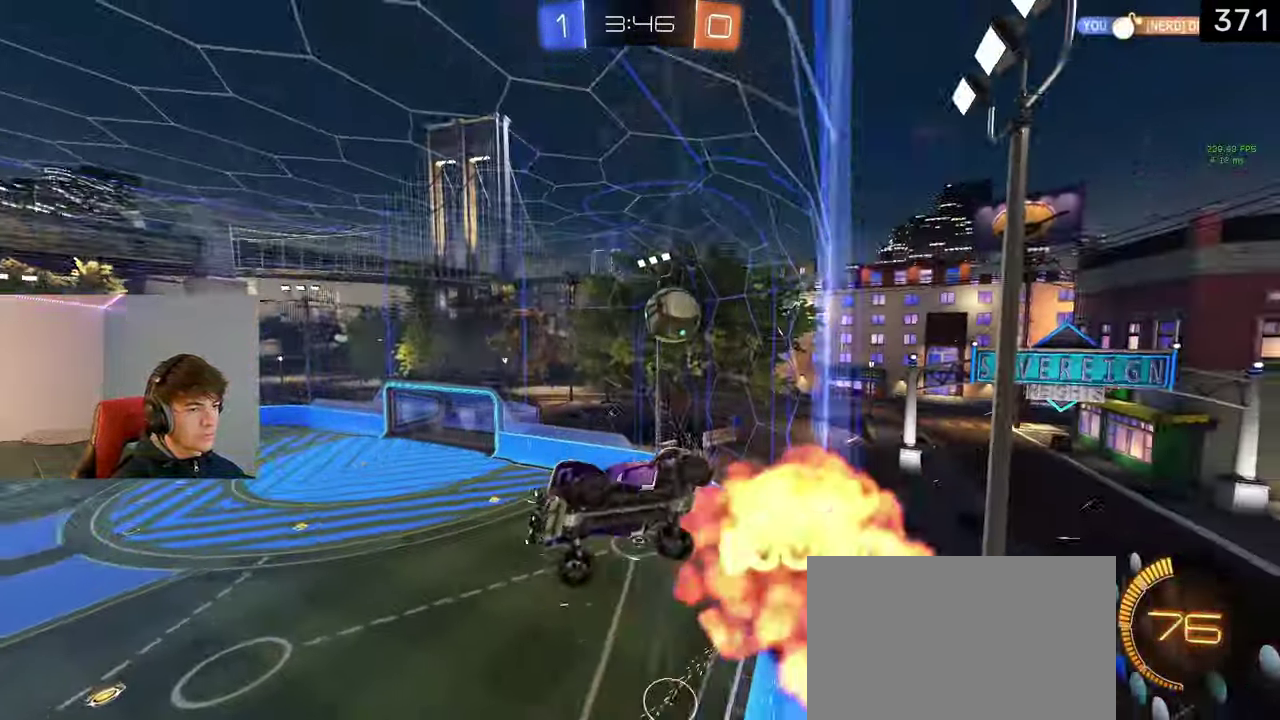
{"buttons": ["R2"], "left_stick": "right", "right_stick": "center", "events": []}
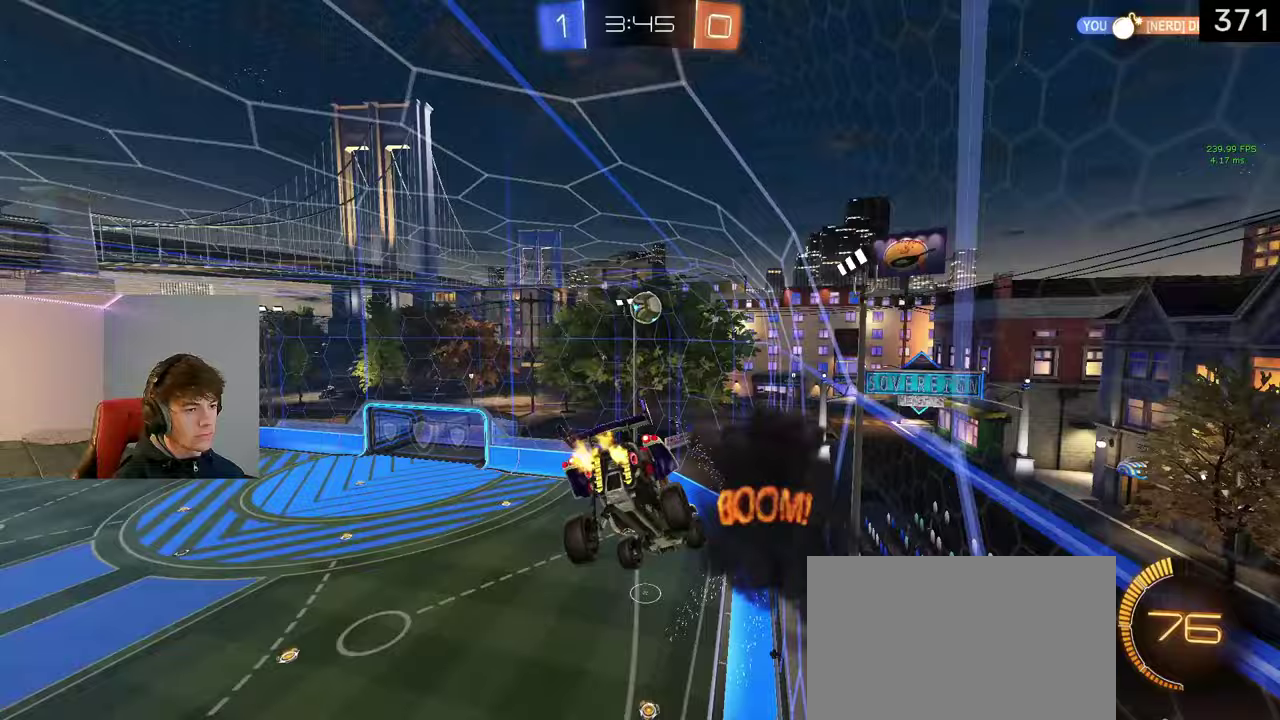
{"buttons": ["L1", "R2"], "left_stick": "down", "right_stick": "center", "events": [[383, "left_stick", "down-right"], [433, "L1", "down"], [450, "left_stick", "down"]]}
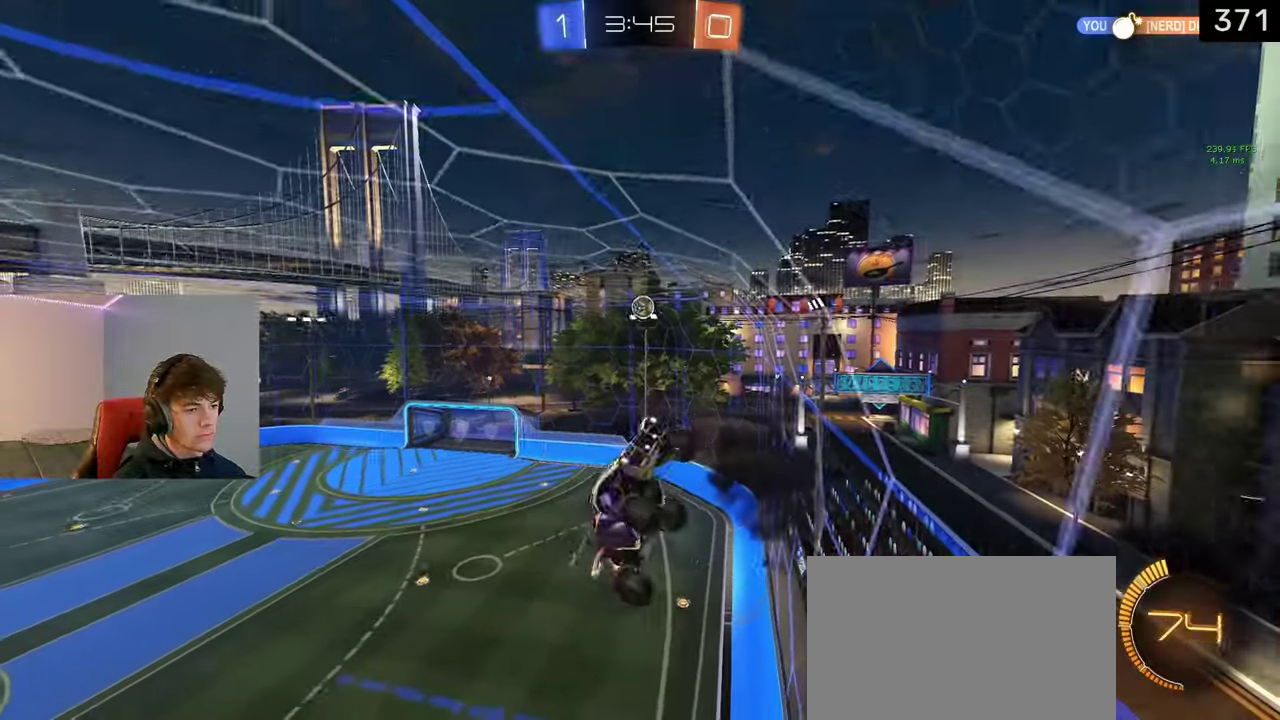
{"buttons": ["L1"], "left_stick": "left", "right_stick": "center", "events": [[183, "L1", "up"], [317, "TRIANGLE", "down"], [317, "left_stick", "down-right"], [333, "L1", "down"], [367, "left_stick", "center"], [433, "R2", "up"], [433, "TRIANGLE", "up"], [500, "left_stick", "left"]]}
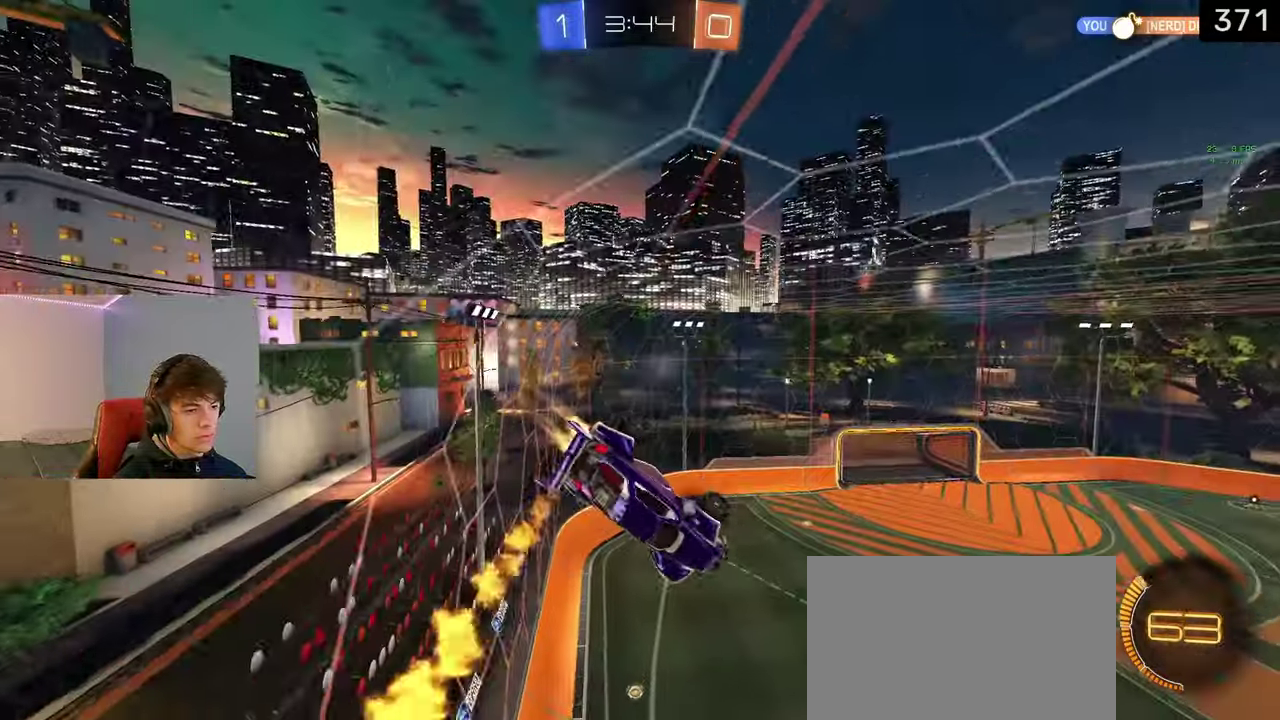
{"buttons": ["CIRCLE", "L1"], "left_stick": "down", "right_stick": "center", "events": [[133, "CIRCLE", "down"], [283, "left_stick", "center"], [383, "left_stick", "down"]]}
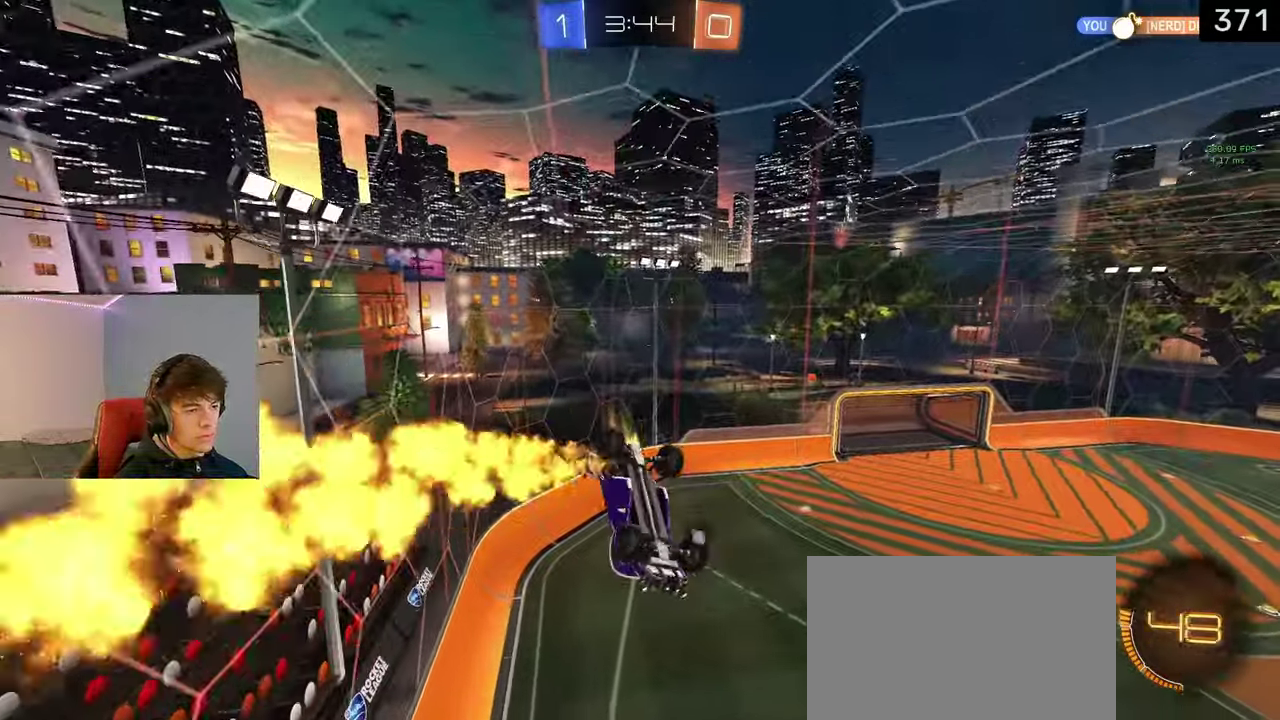
{"buttons": [], "left_stick": "down-right", "right_stick": "center", "events": [[117, "left_stick", "down-right"], [200, "L1", "up"], [317, "L1", "down"], [483, "L1", "up"], [500, "CIRCLE", "up"]]}